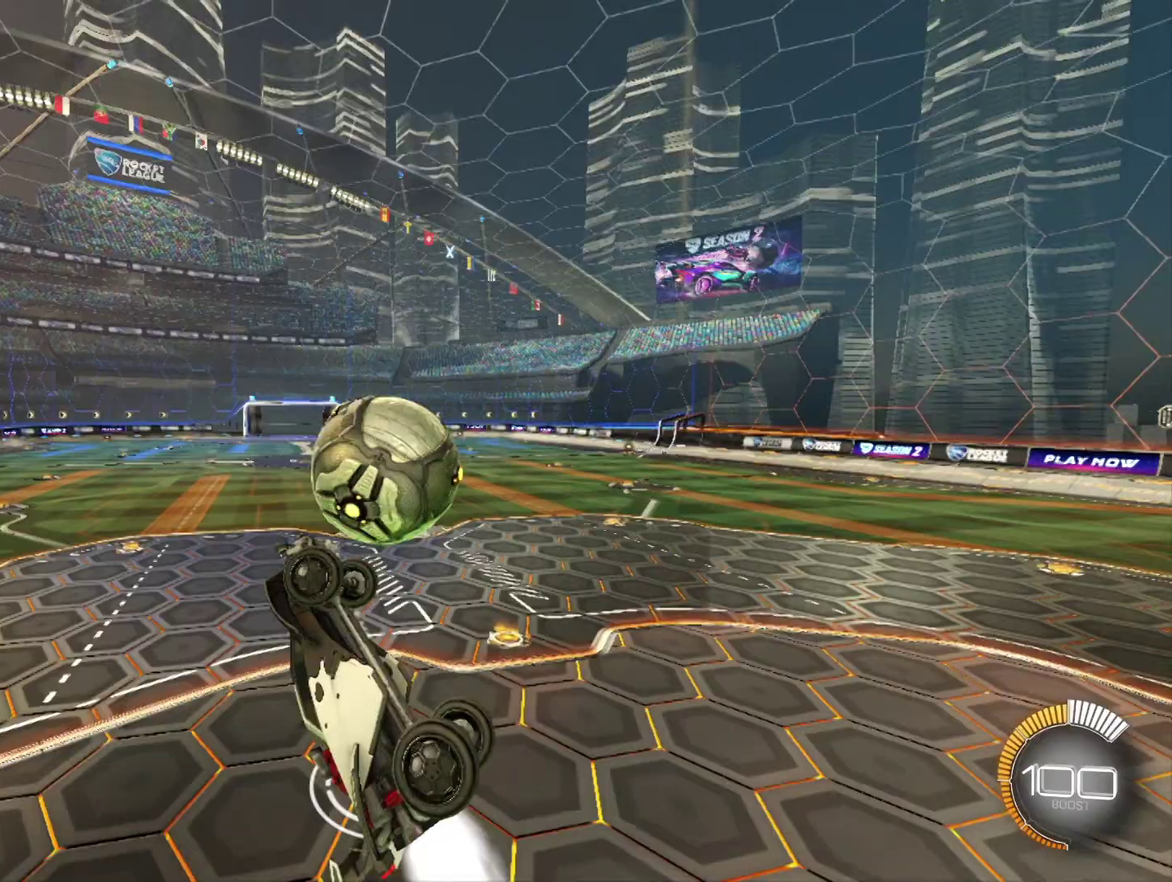
Gameplay with a controller (Xbox layout); each line is a JSON object with the inputs held at the frame after it. "events" lists button and stick changes between this image and that frame as [ms after this image, input, new state], when the widget could be followed in between. Not read: R3 right_stick.
{"buttons": [], "left_stick": "down", "events": [[83, "left_stick", "down-right"], [167, "R1", "up"], [208, "B", "up"], [333, "left_stick", "down"]]}
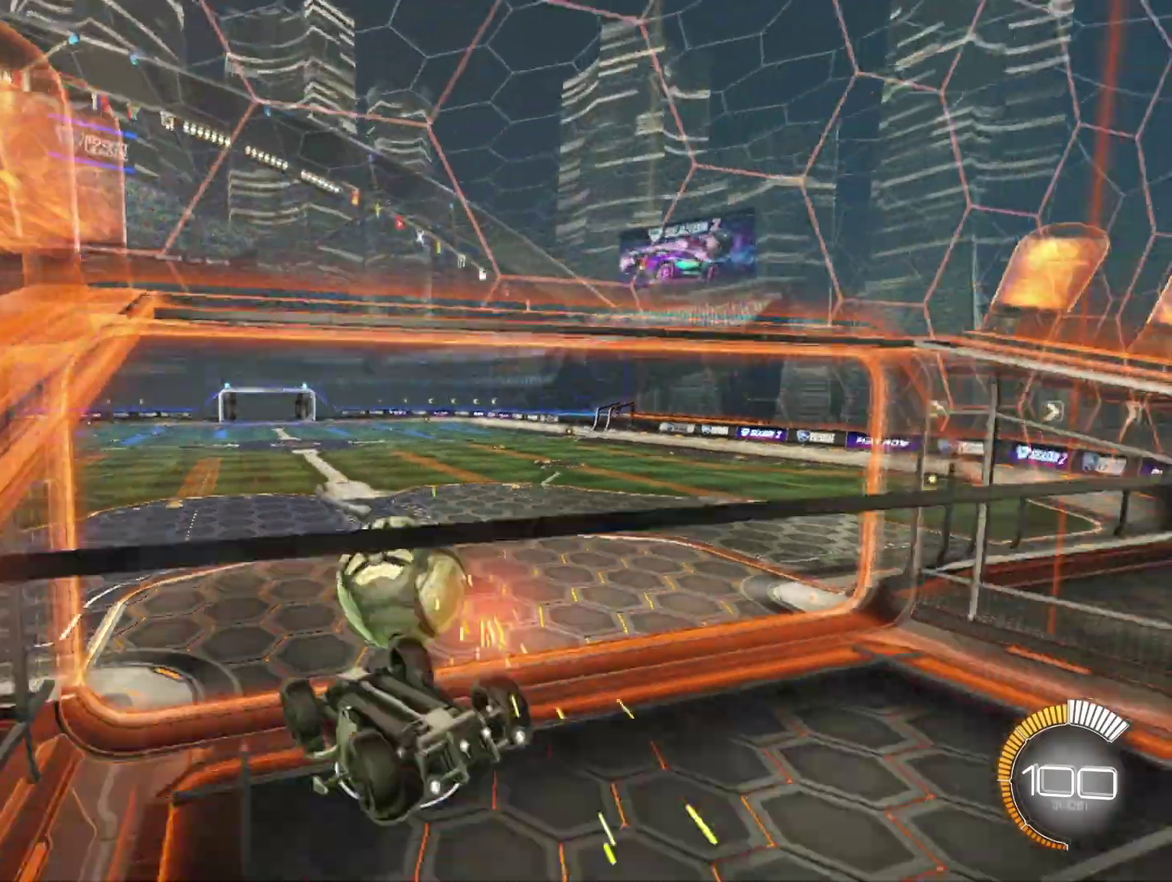
{"buttons": [], "left_stick": "down-left", "events": [[42, "left_stick", "down-left"]]}
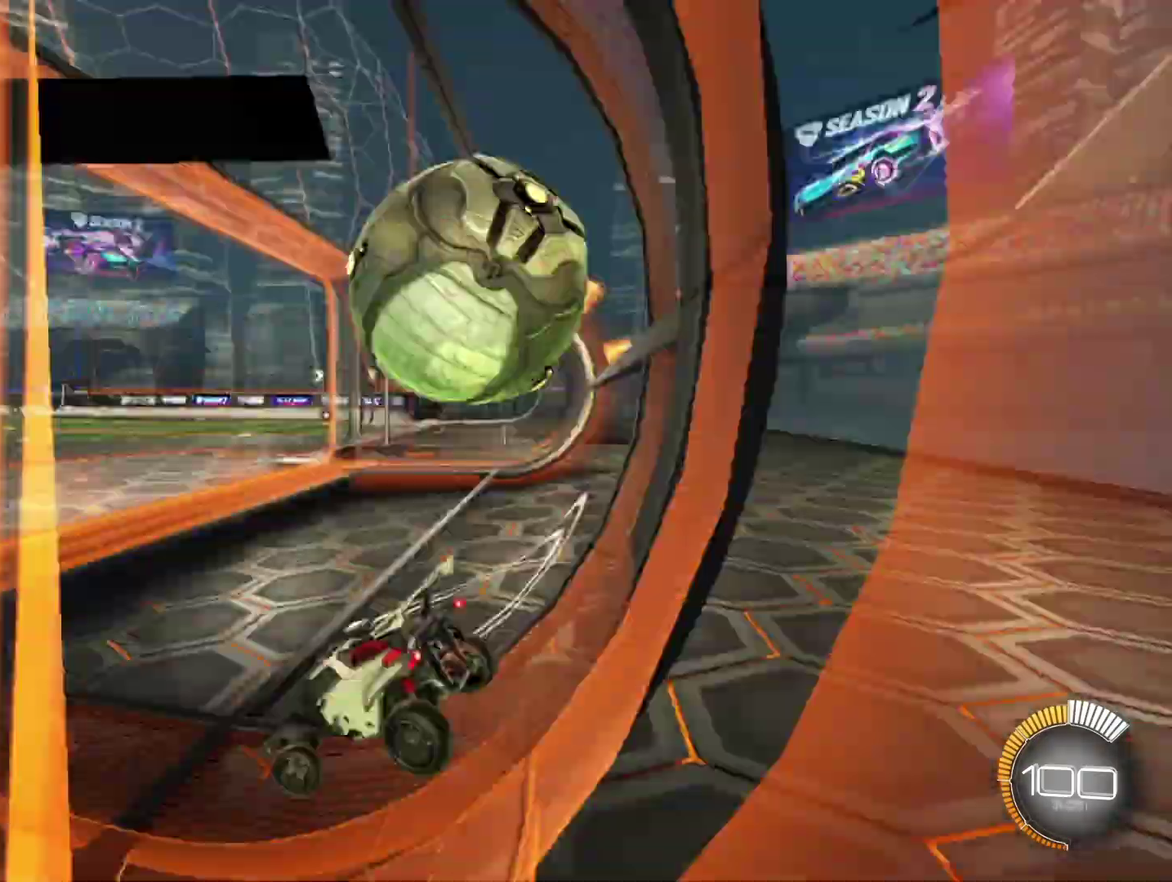
{"buttons": ["R2"], "left_stick": "center", "events": [[42, "L2", "down"], [42, "left_stick", "left"], [208, "X", "down"], [333, "X", "up"], [500, "L2", "up"], [500, "R2", "down"], [500, "left_stick", "center"]]}
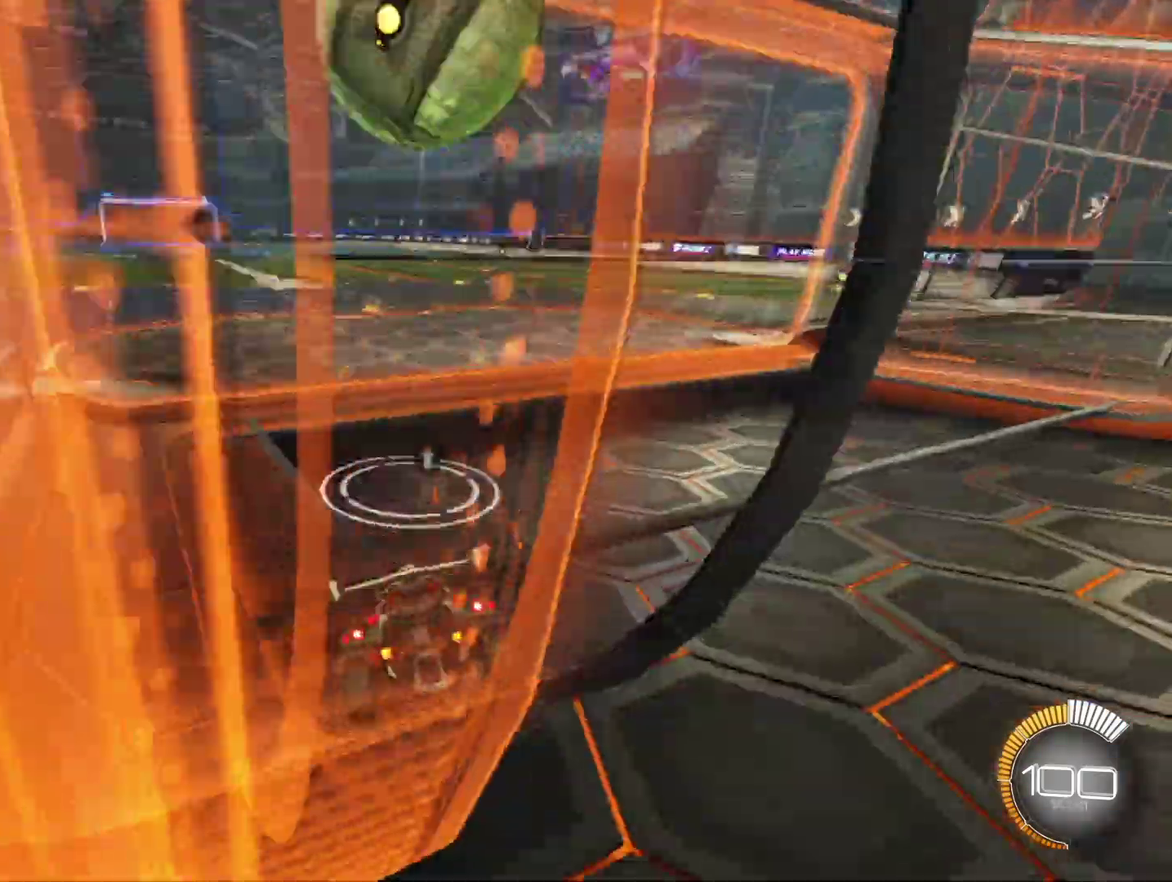
{"buttons": ["R1", "R2"], "left_stick": "center", "events": [[250, "R1", "down"], [250, "left_stick", "left"], [500, "left_stick", "center"]]}
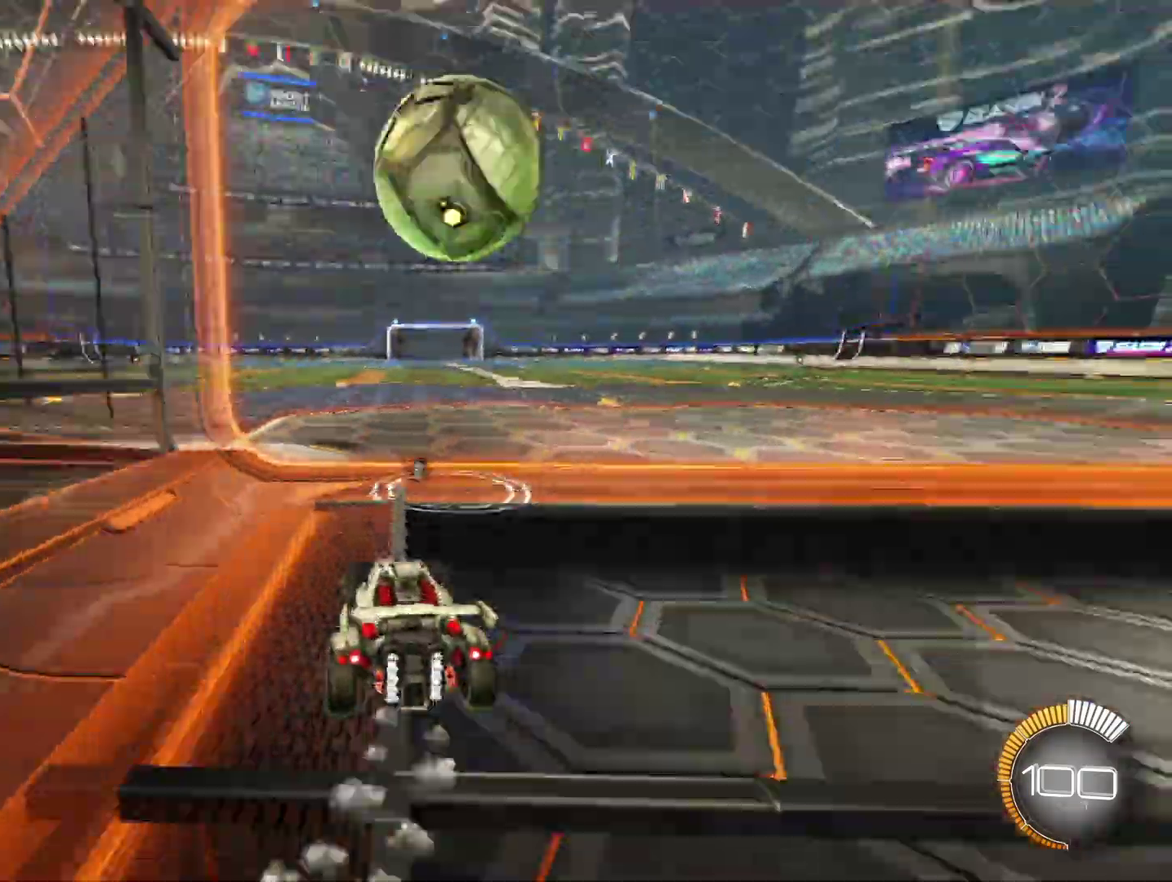
{"buttons": ["R1", "R2"], "left_stick": "center", "events": [[42, "R1", "up"], [208, "left_stick", "right"], [250, "R1", "down"], [375, "left_stick", "center"]]}
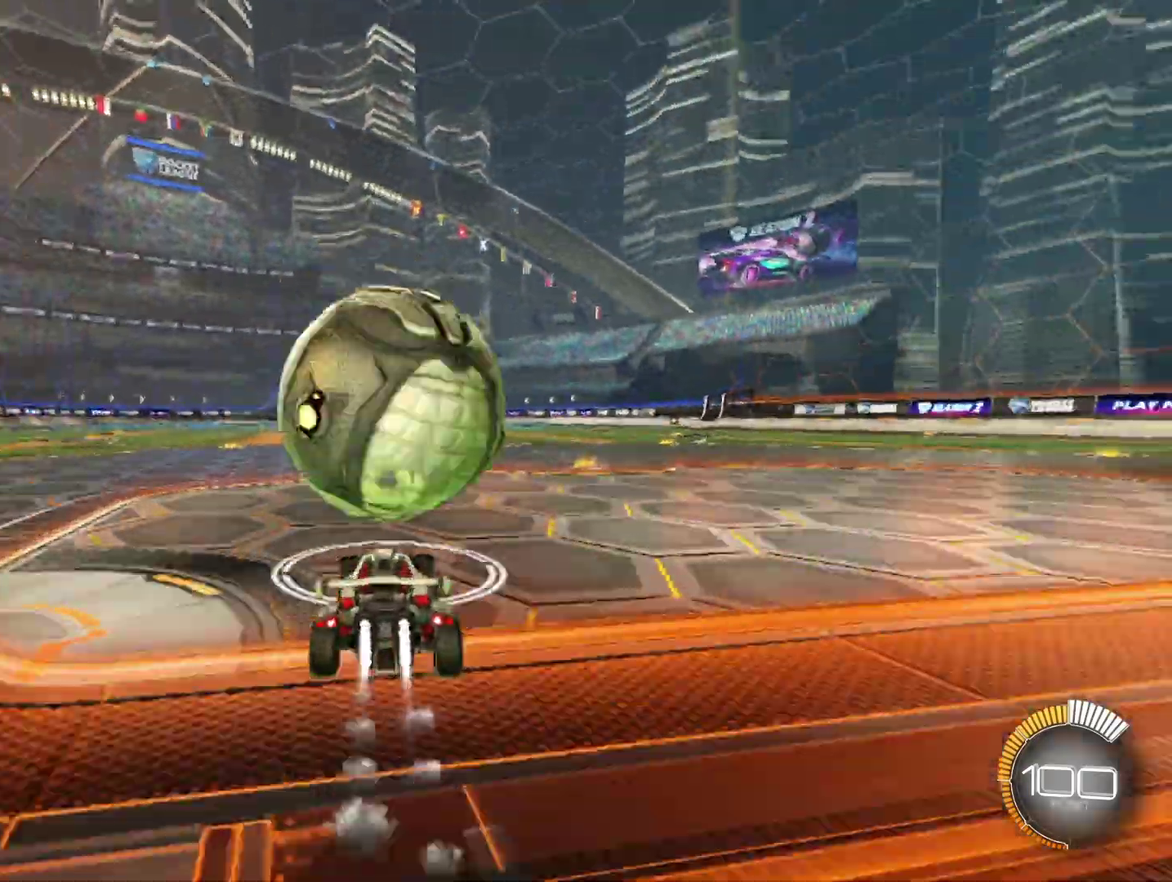
{"buttons": ["R1", "R2"], "left_stick": "center", "events": [[42, "left_stick", "left"], [167, "left_stick", "center"], [333, "left_stick", "right"], [500, "left_stick", "center"]]}
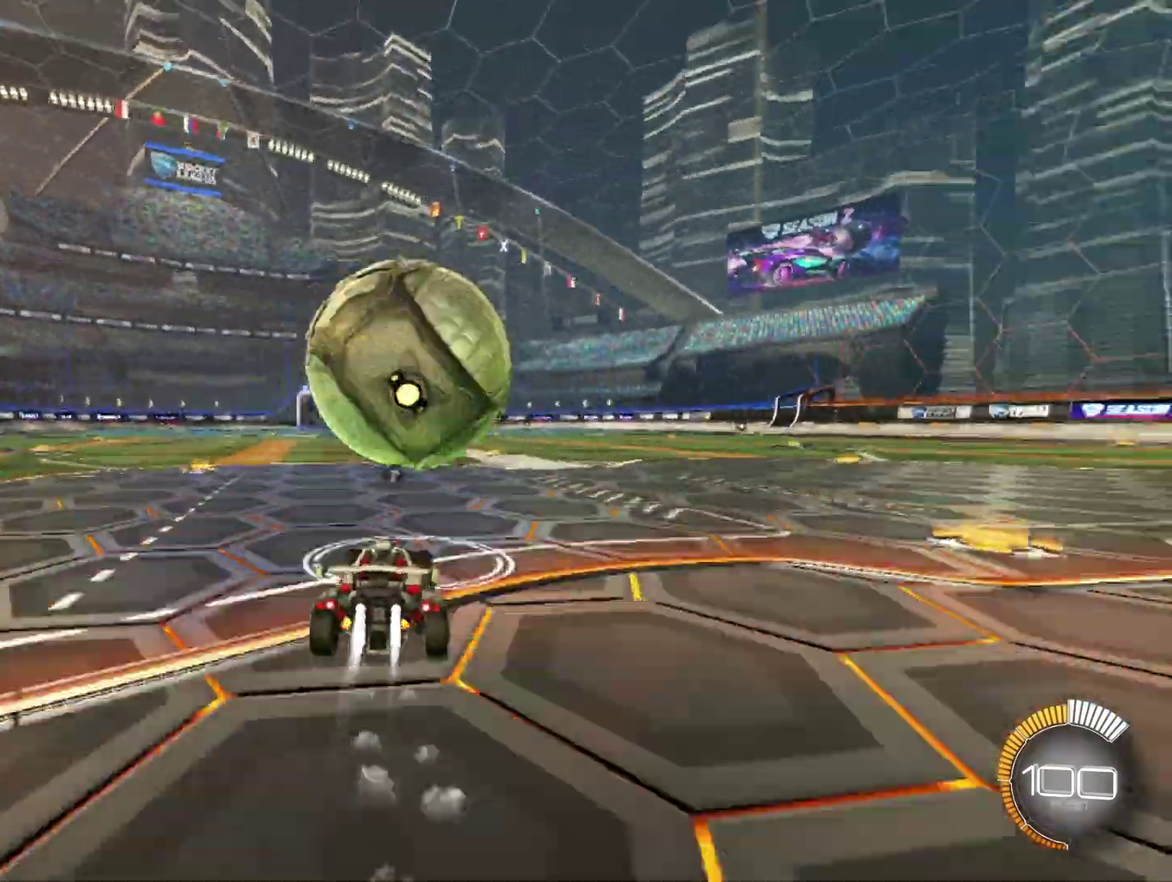
{"buttons": ["R1", "R2"], "left_stick": "center", "events": [[167, "left_stick", "left"], [333, "left_stick", "center"]]}
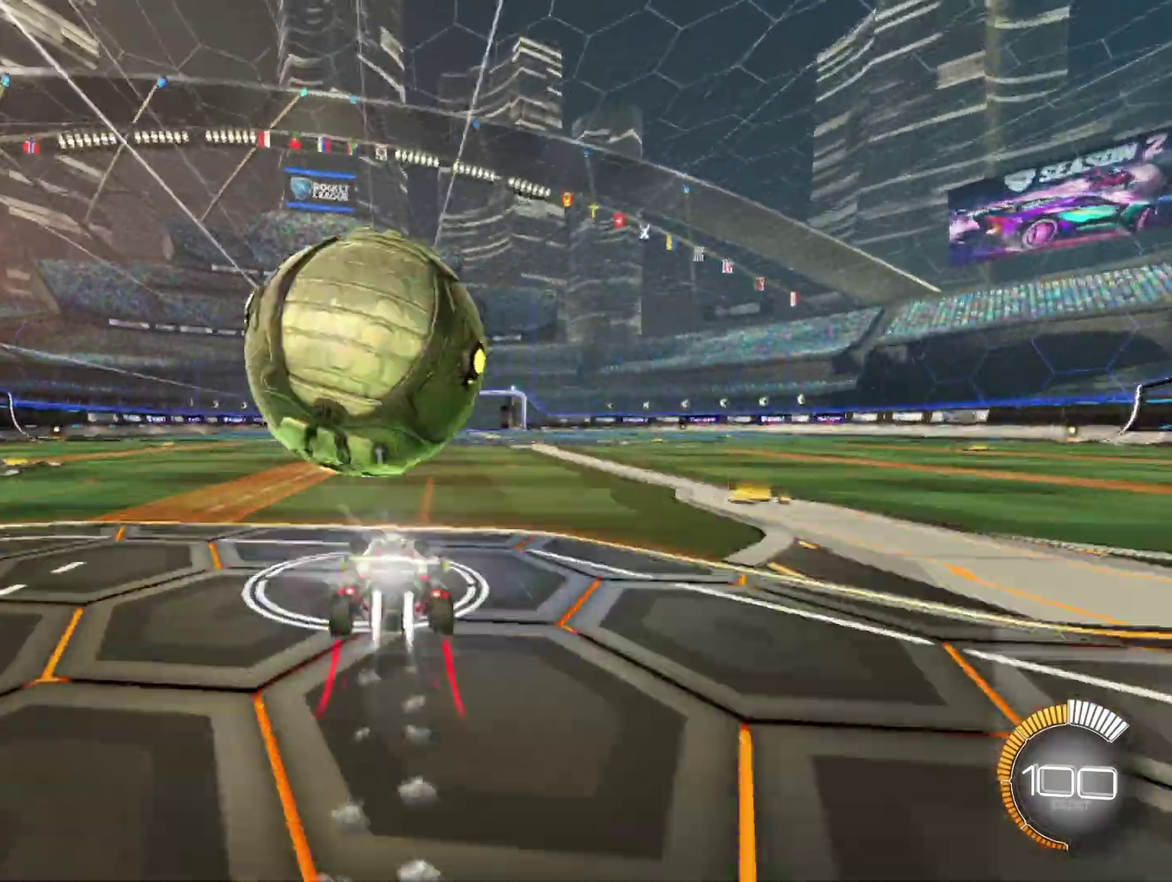
{"buttons": ["R1", "R2"], "left_stick": "center", "events": [[208, "R1", "up"], [208, "left_stick", "right"], [333, "left_stick", "center"], [500, "R1", "down"]]}
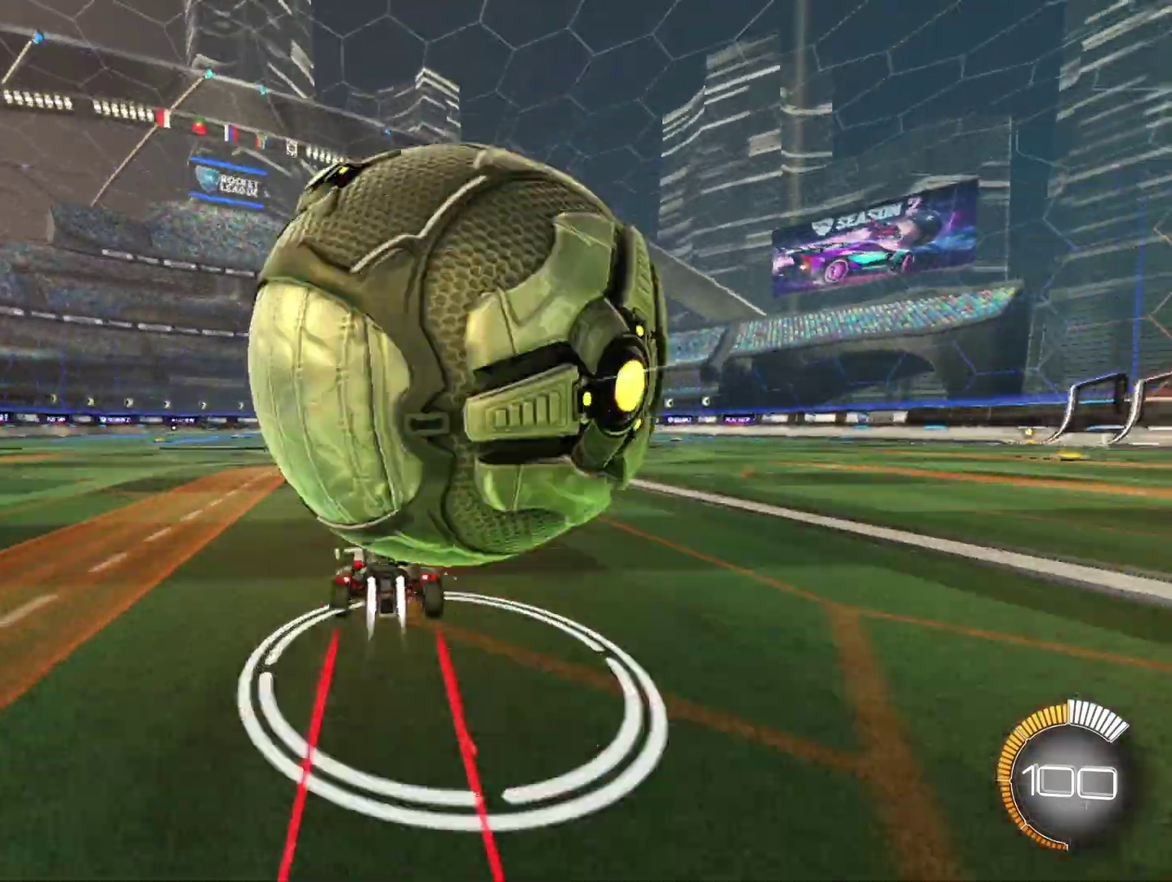
{"buttons": ["X", "R1", "R2"], "left_stick": "center", "events": [[417, "X", "down"]]}
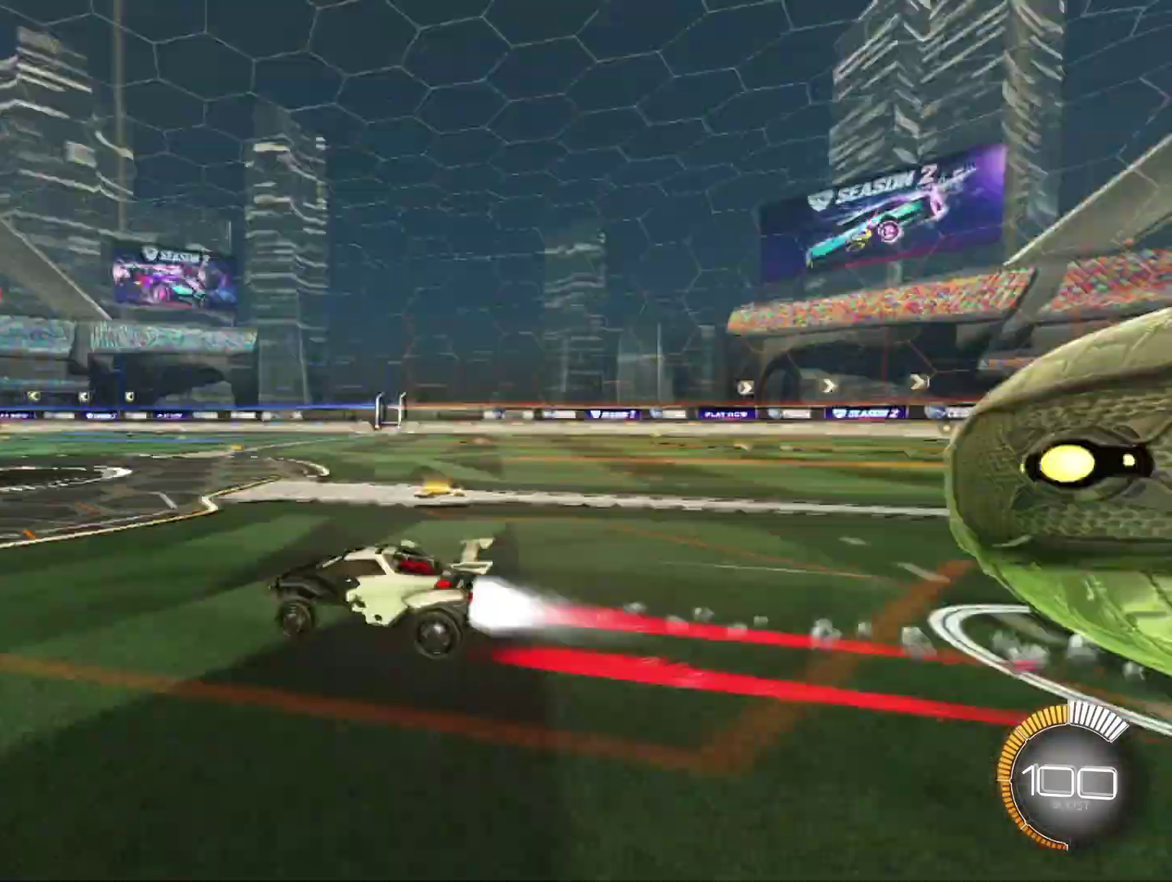
{"buttons": ["L1", "R2"], "left_stick": "up-left", "events": [[167, "X", "up"], [292, "R1", "up"], [333, "left_stick", "up-left"], [375, "L1", "down"]]}
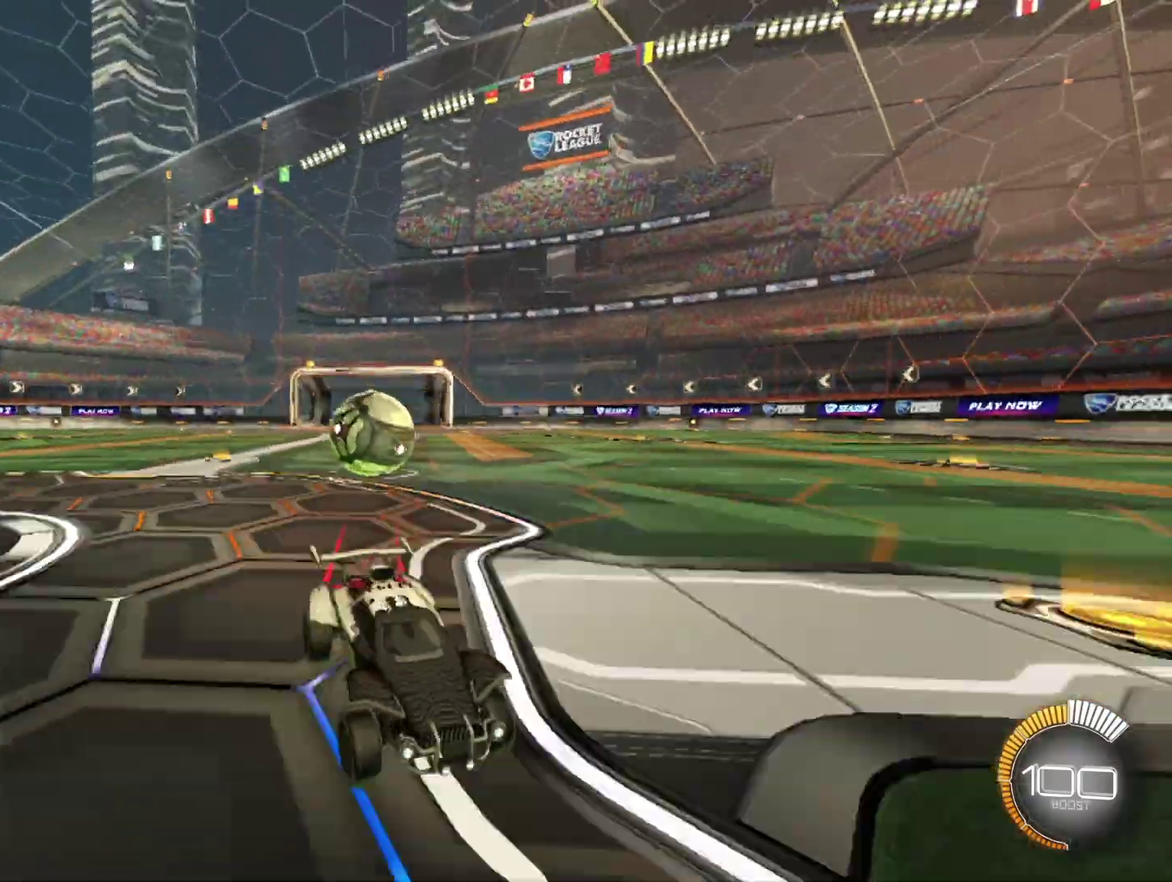
{"buttons": ["L1", "R2"], "left_stick": "left", "events": [[417, "left_stick", "left"]]}
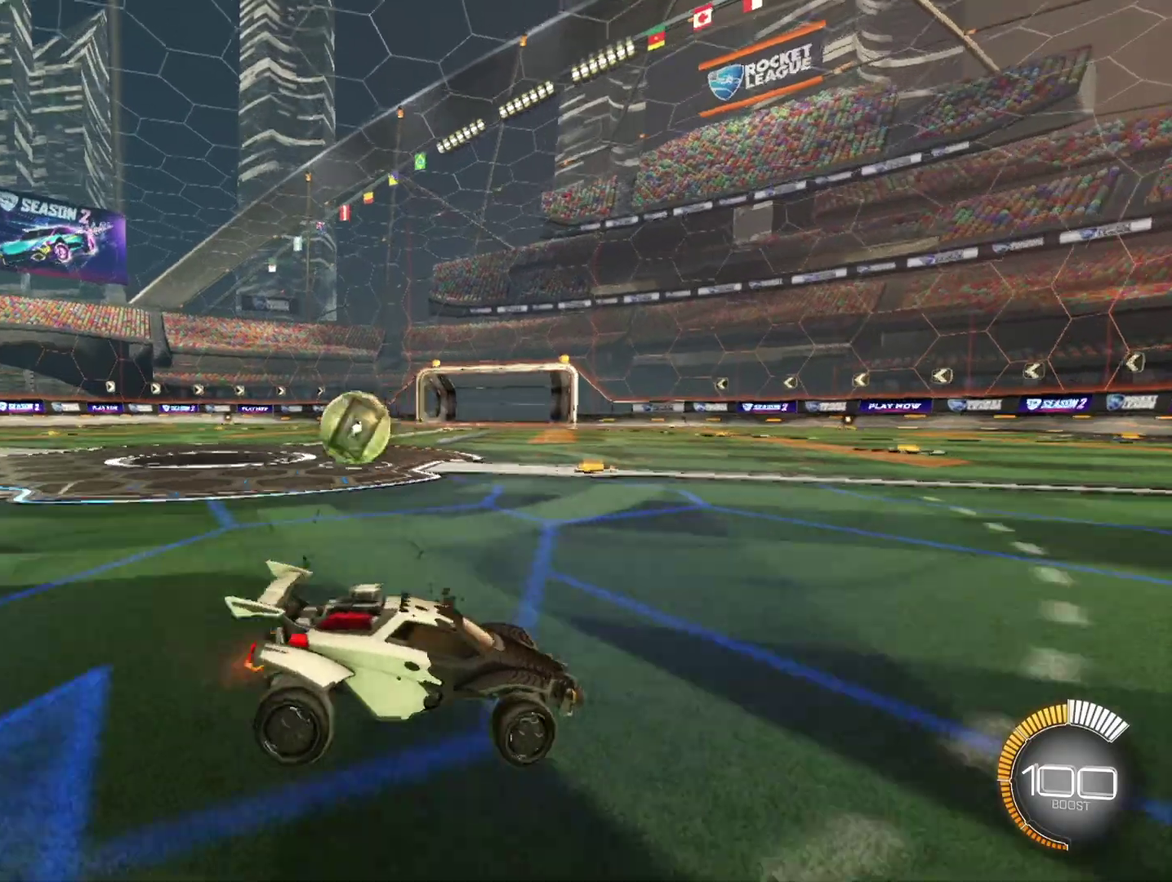
{"buttons": ["R2"], "left_stick": "left", "events": [[333, "L1", "up"]]}
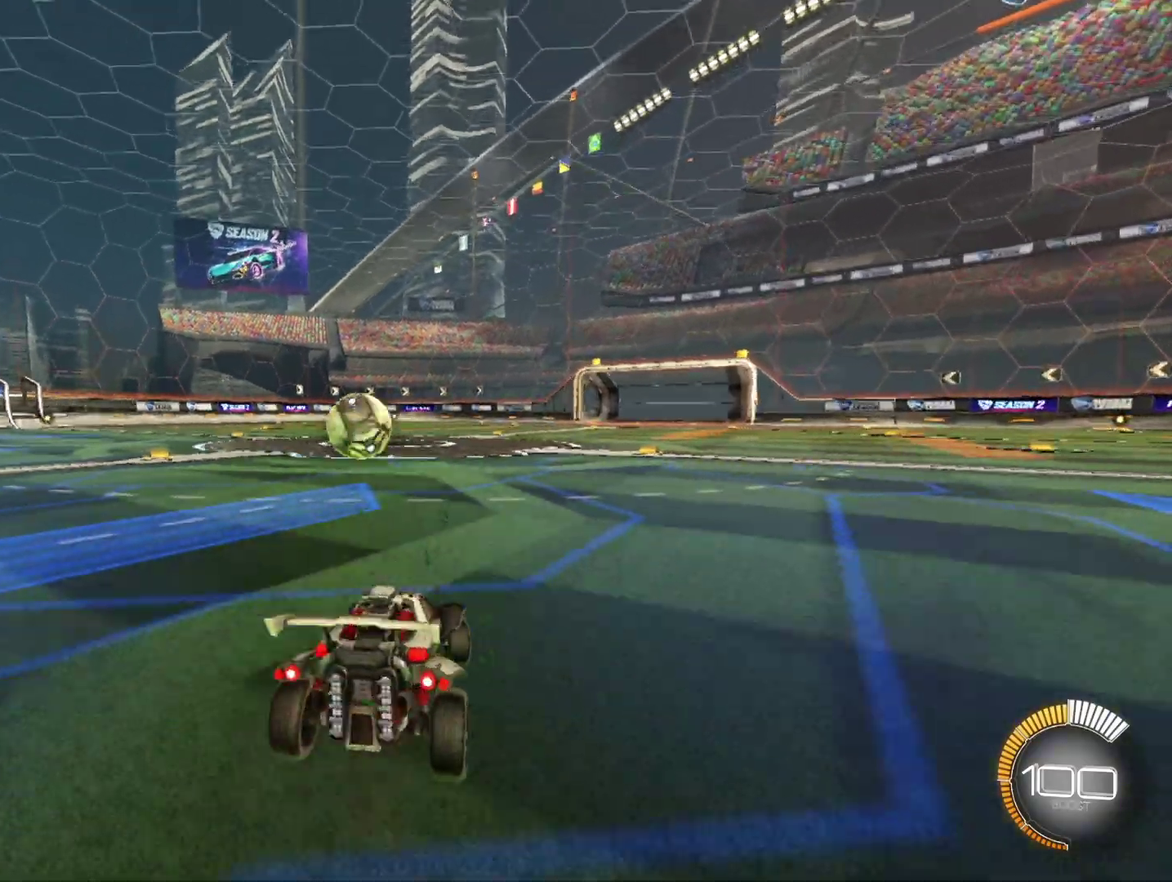
{"buttons": ["R1", "R2"], "left_stick": "left", "events": [[125, "R1", "down"], [250, "X", "down"], [500, "X", "up"]]}
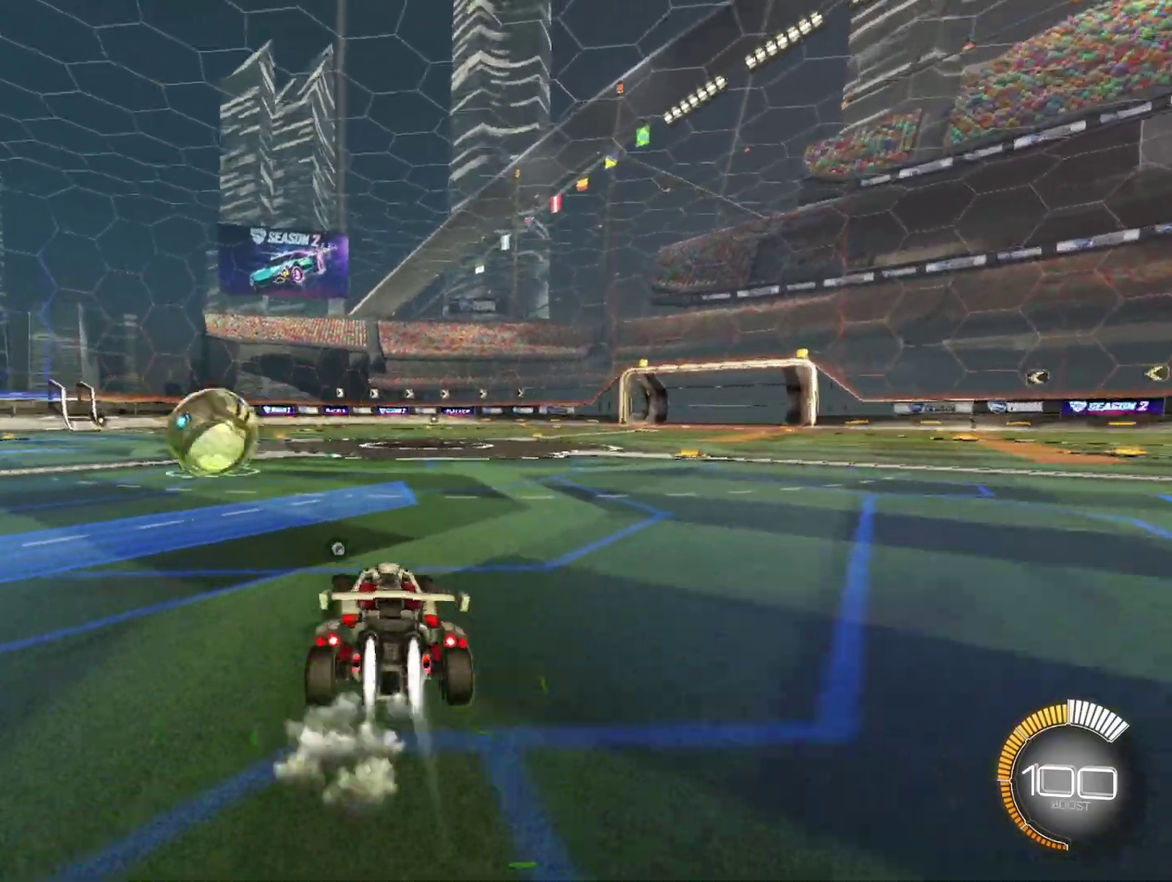
{"buttons": ["X", "R1", "R2"], "left_stick": "up-left", "events": [[83, "L1", "down"], [125, "left_stick", "up-left"], [208, "X", "down"], [250, "L1", "up"], [333, "X", "up"], [417, "X", "down"]]}
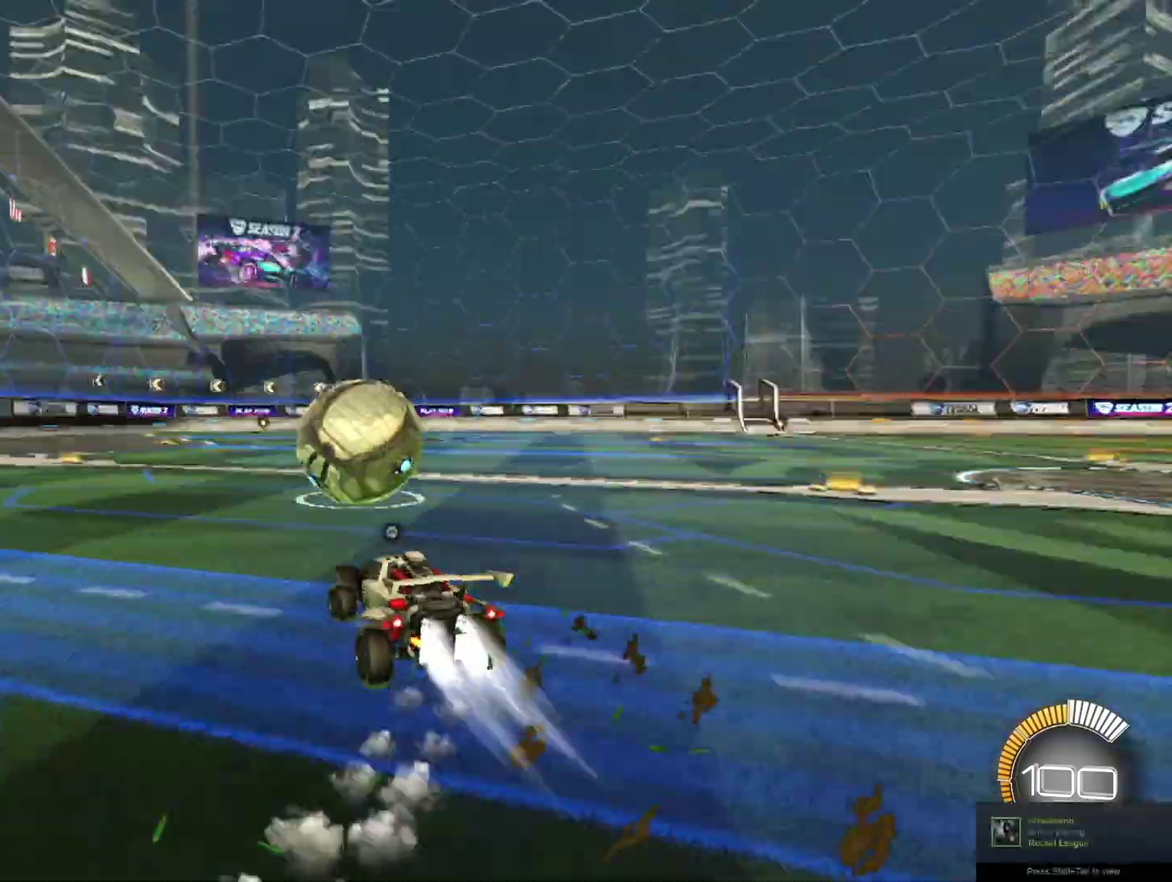
{"buttons": ["R1", "R2"], "left_stick": "center", "events": [[83, "X", "up"], [208, "left_stick", "center"], [250, "R1", "up"], [417, "R1", "down"]]}
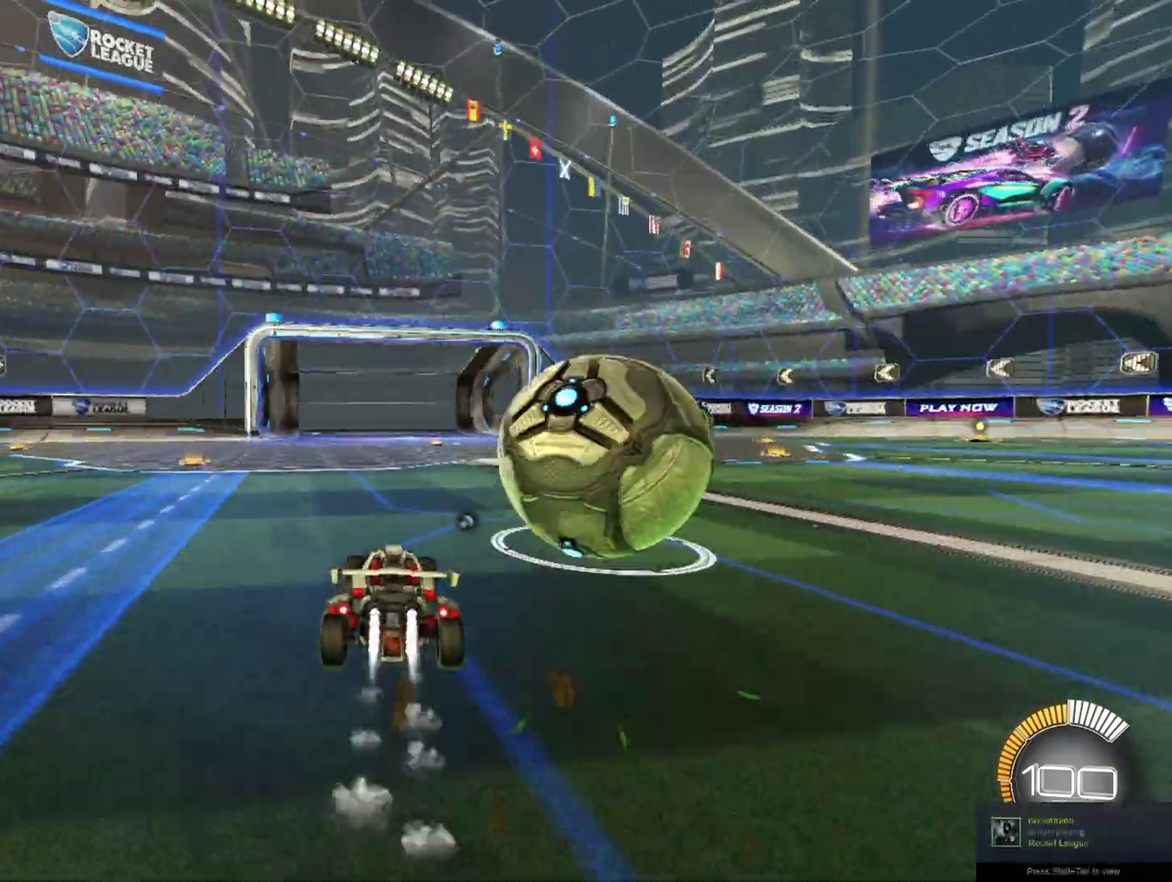
{"buttons": ["R1", "R2"], "left_stick": "right", "events": [[42, "left_stick", "right"]]}
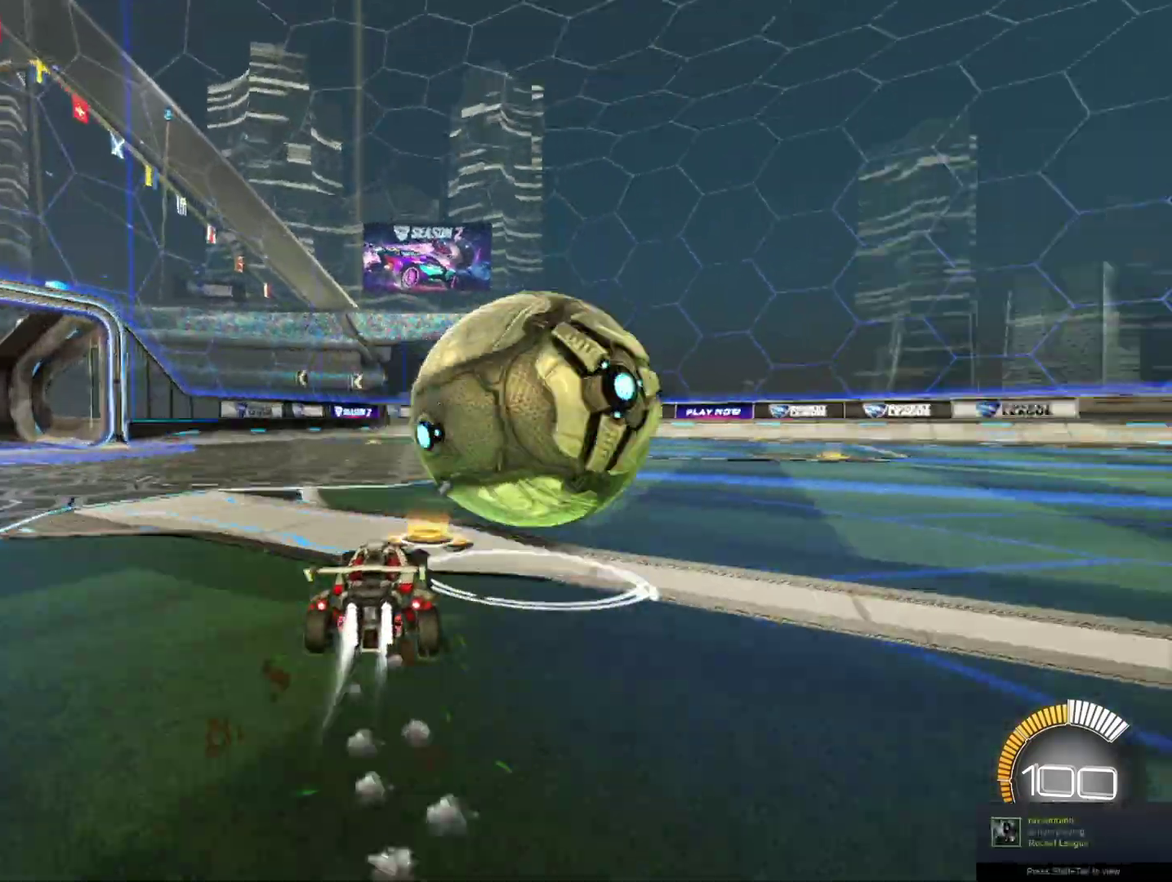
{"buttons": ["B", "R1", "R2"], "left_stick": "up-right", "events": [[83, "A", "down"], [83, "left_stick", "up-right"], [417, "A", "up"], [417, "B", "down"]]}
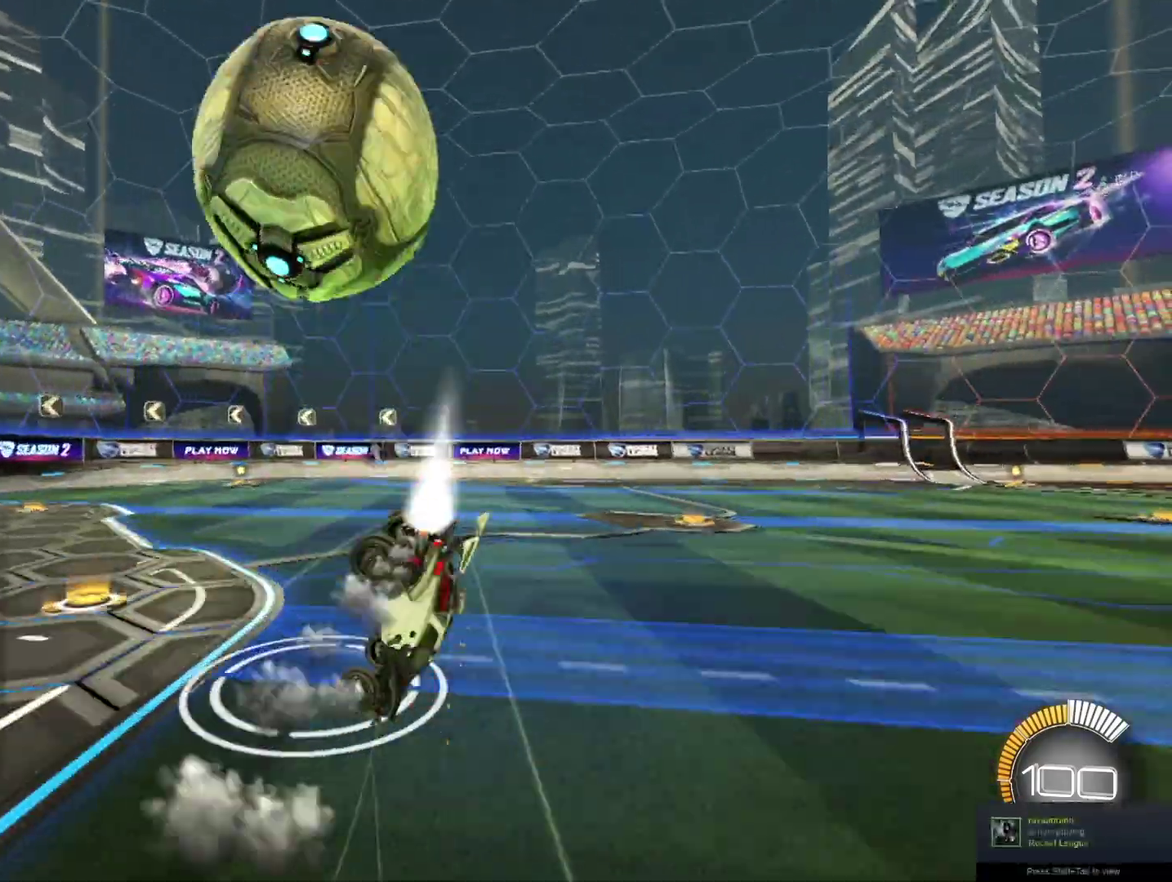
{"buttons": ["B", "R1", "R2"], "left_stick": "down", "events": [[42, "left_stick", "center"], [458, "left_stick", "down"]]}
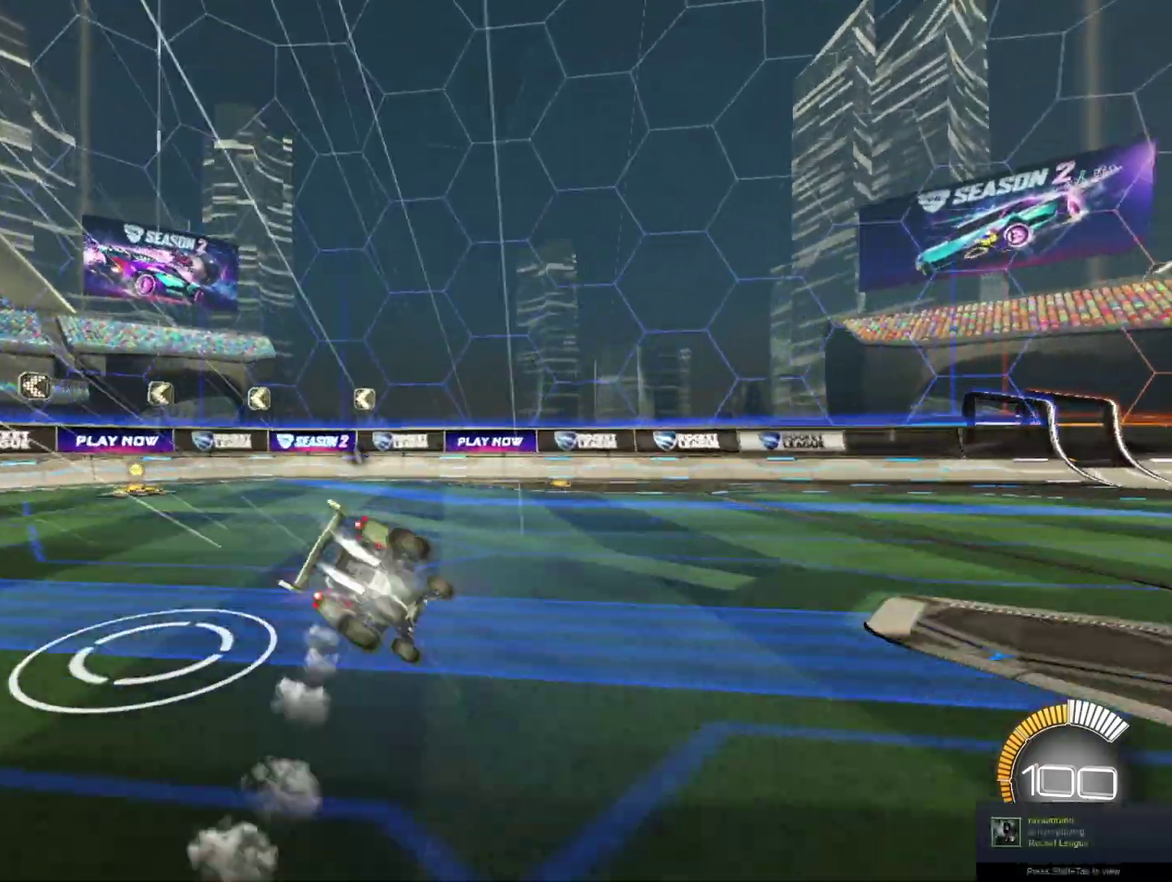
{"buttons": ["X", "R2"], "left_stick": "left", "events": [[167, "B", "up"], [167, "R1", "up"], [208, "left_stick", "left"], [500, "X", "down"]]}
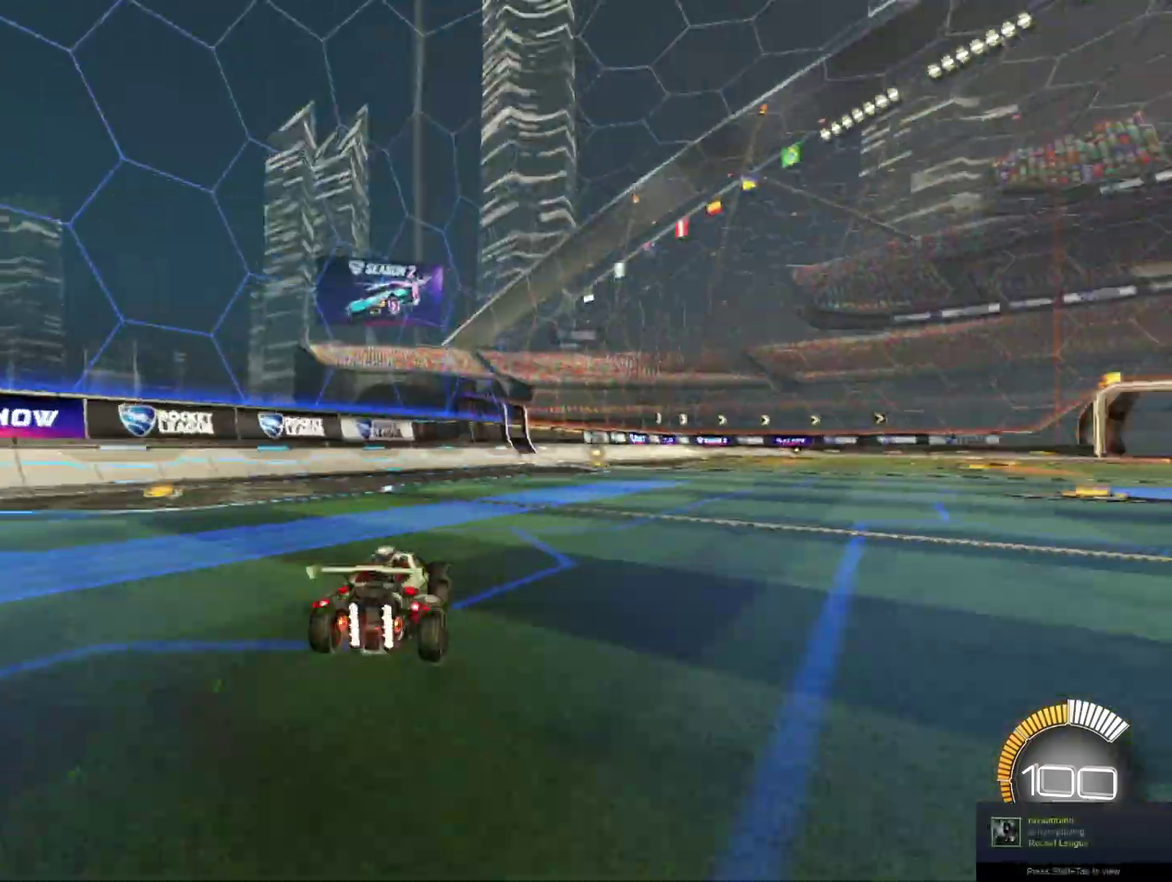
{"buttons": ["R2"], "left_stick": "up-left", "events": [[167, "X", "up"], [208, "L1", "down"], [292, "left_stick", "up-left"], [375, "L1", "up"]]}
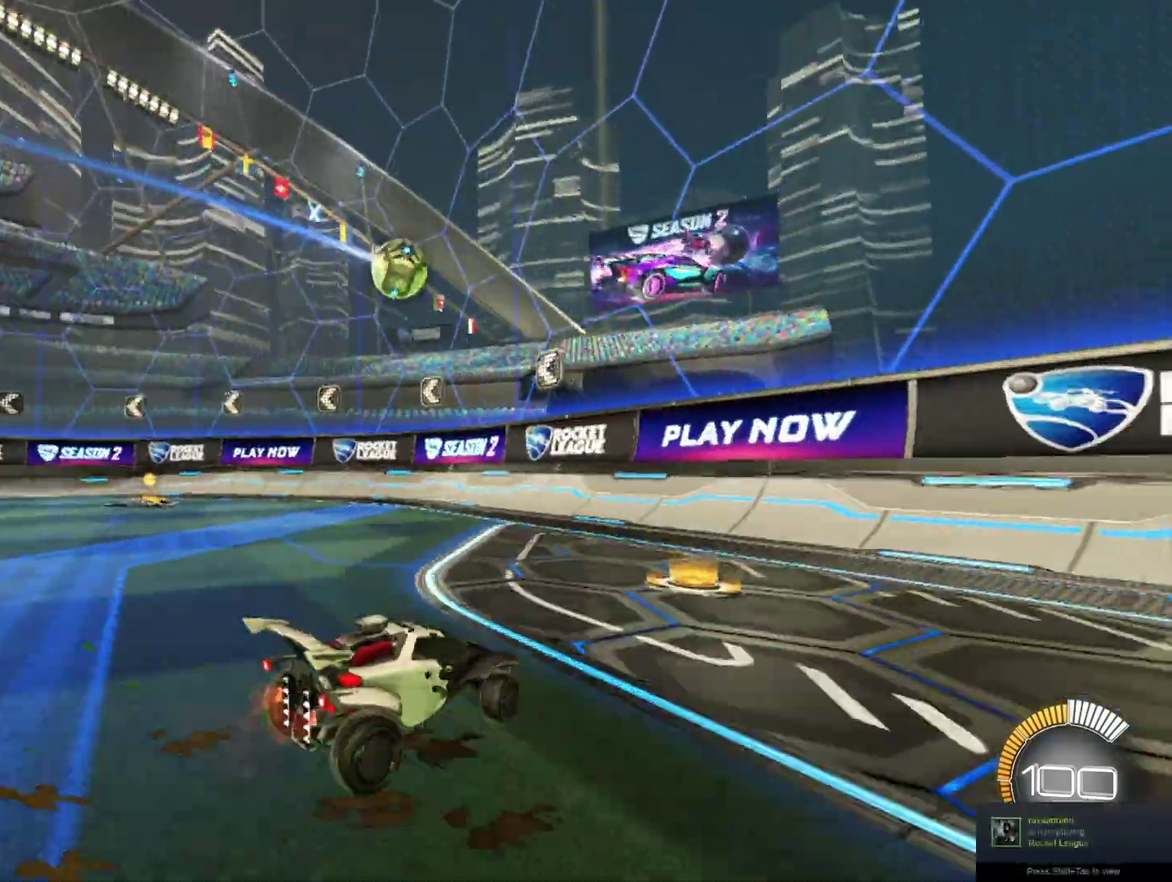
{"buttons": ["X", "R1", "R2"], "left_stick": "up-left", "events": [[292, "R1", "down"], [333, "X", "down"]]}
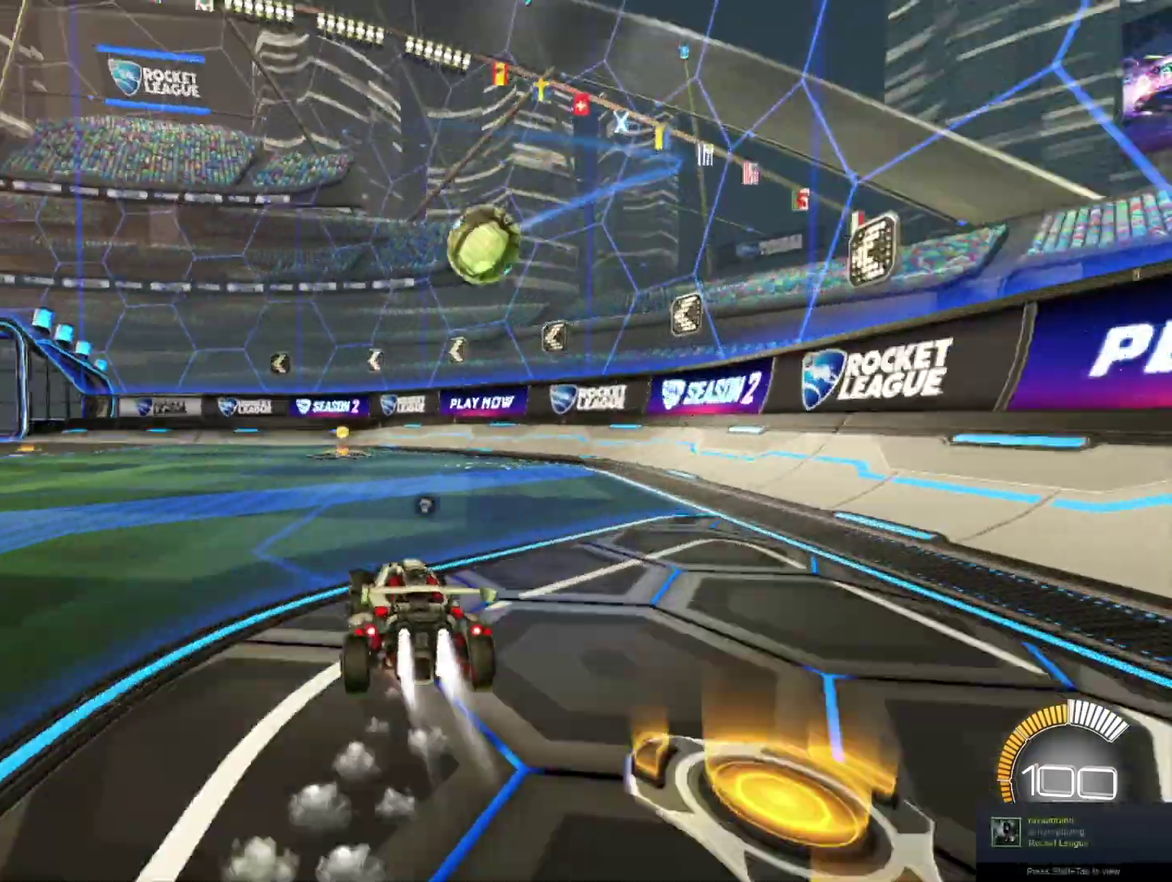
{"buttons": ["A", "R1", "R2"], "left_stick": "down-right", "events": [[42, "X", "up"], [167, "left_stick", "center"], [417, "left_stick", "down-right"], [458, "A", "down"]]}
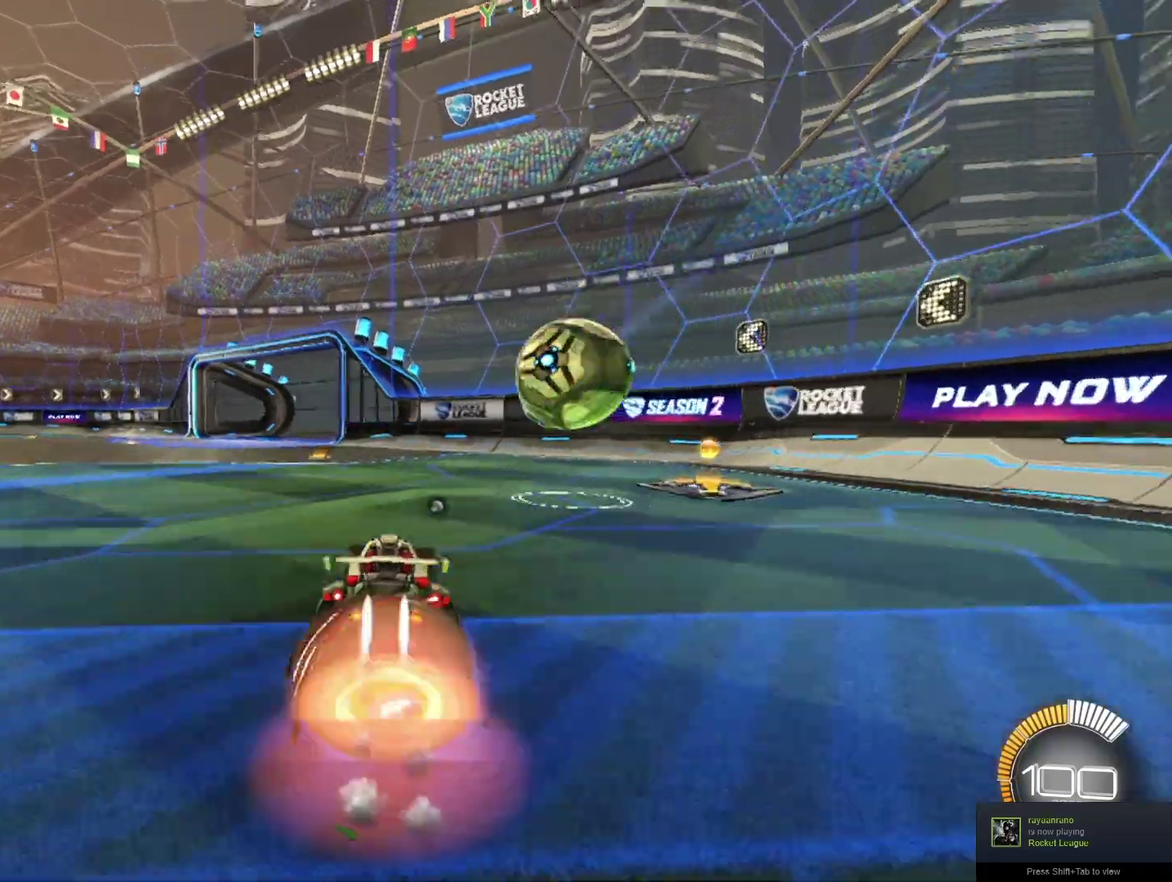
{"buttons": ["R2"], "left_stick": "up-left", "events": [[83, "left_stick", "center"], [167, "A", "up"], [375, "left_stick", "up-left"], [458, "R1", "up"]]}
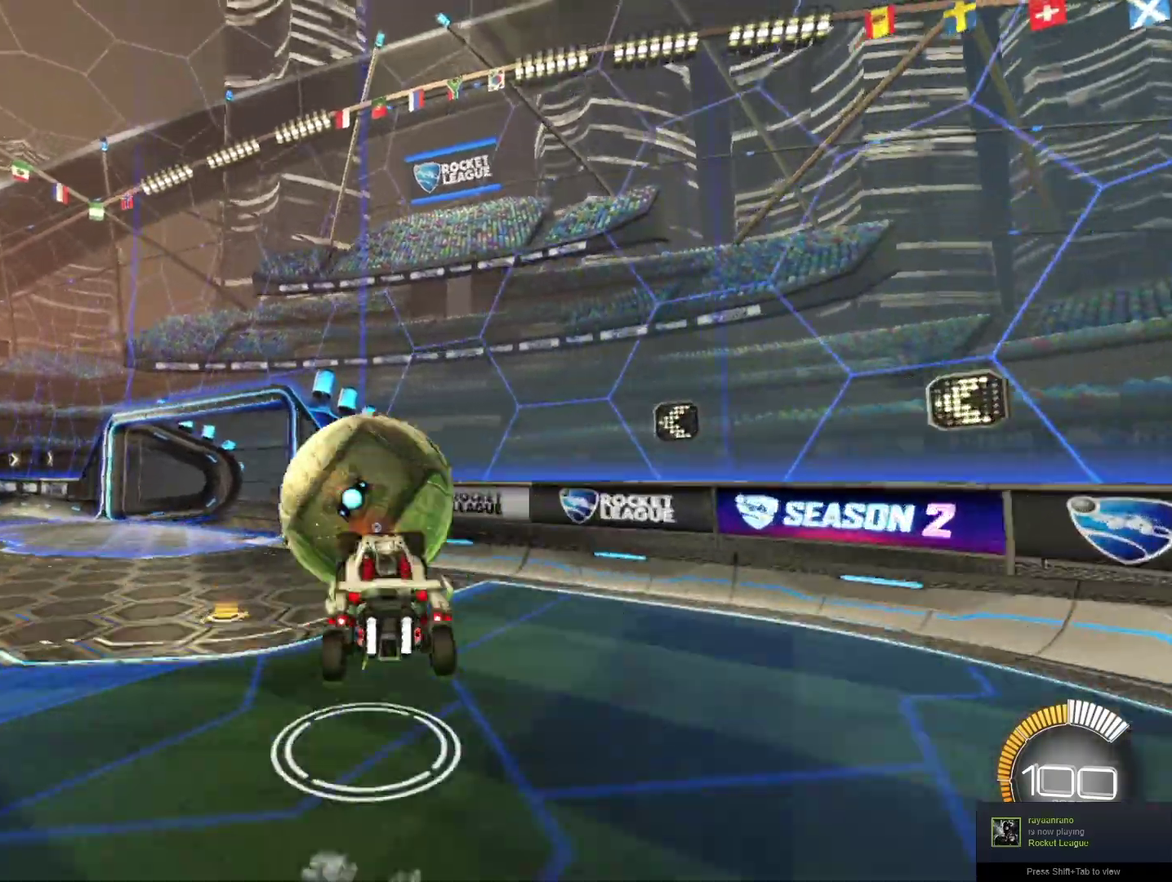
{"buttons": ["L1", "R1", "R2"], "left_stick": "up-left", "events": [[250, "A", "down"], [250, "L1", "down"], [292, "R1", "down"], [417, "A", "up"]]}
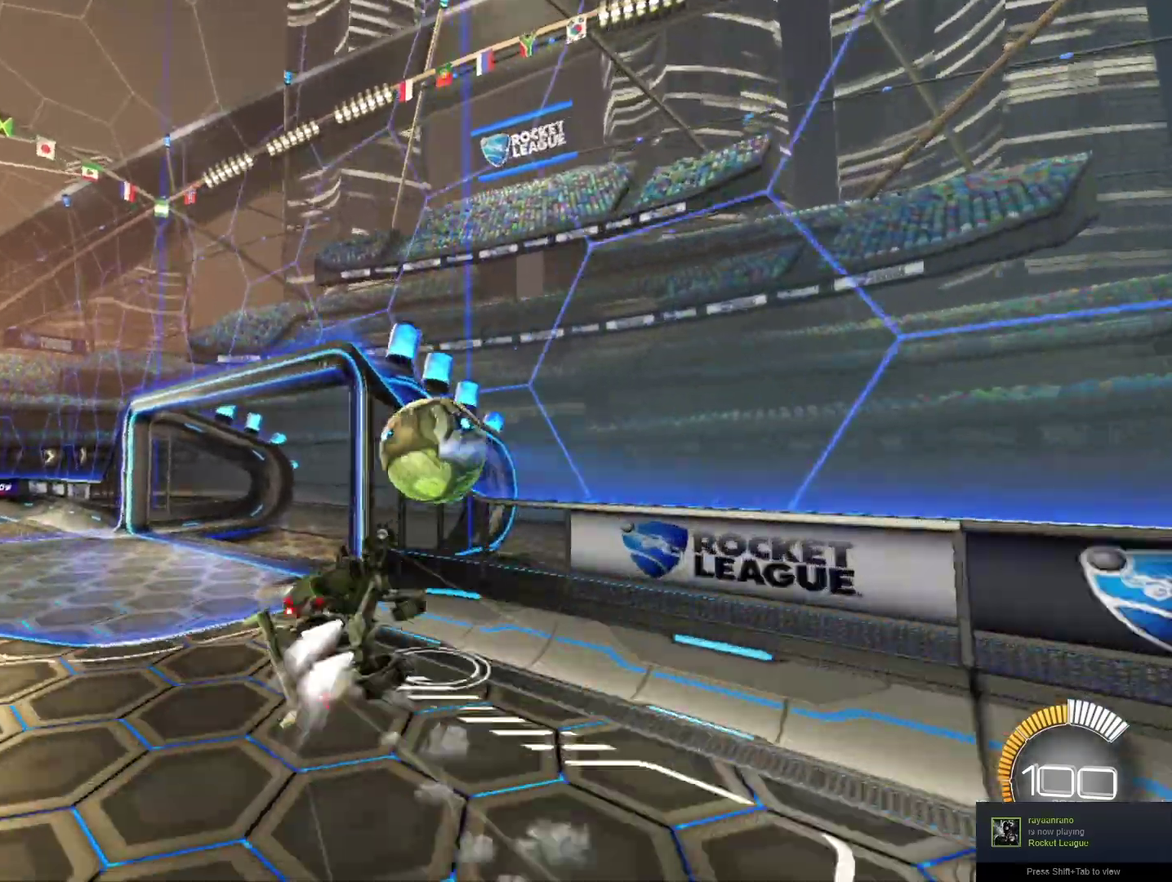
{"buttons": ["R2"], "left_stick": "up-left", "events": [[250, "L1", "up"], [292, "R1", "up"]]}
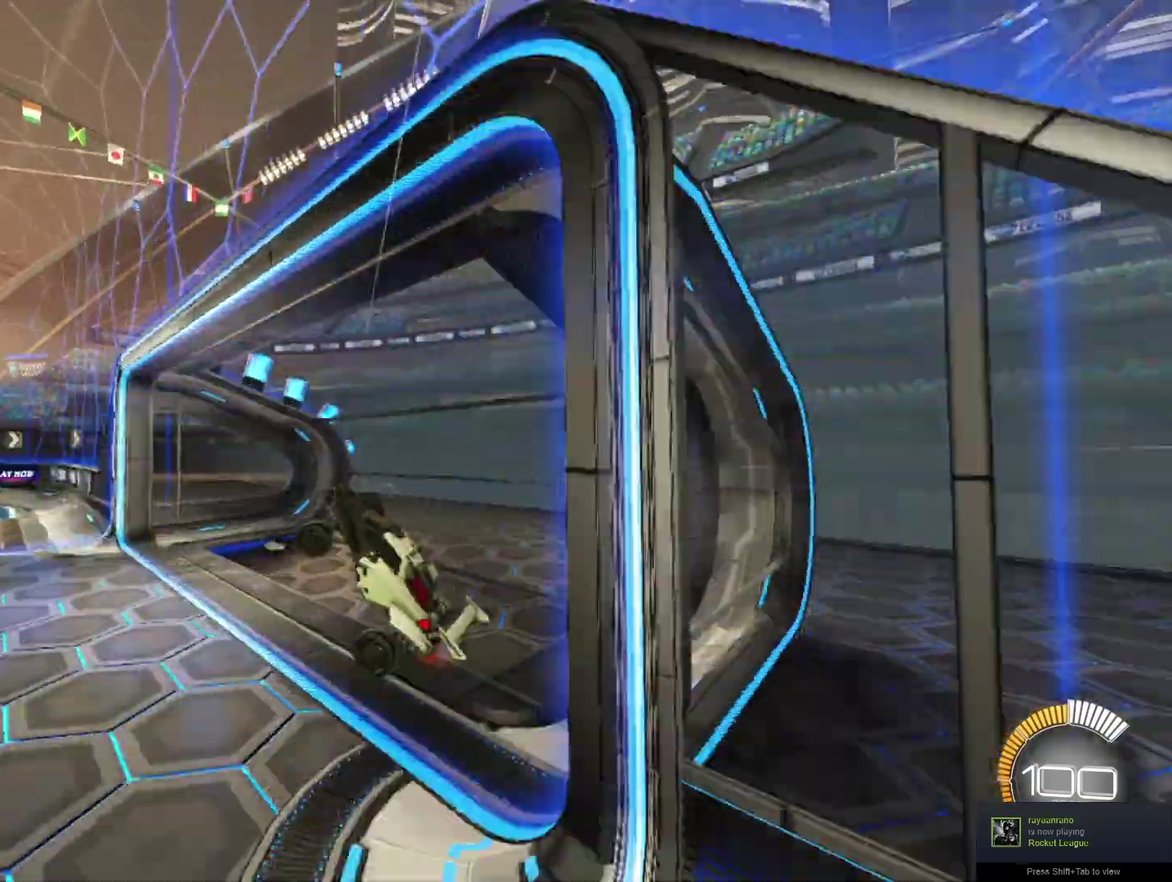
{"buttons": ["R1"], "left_stick": "center", "events": [[83, "left_stick", "center"], [125, "R1", "down"], [250, "R2", "up"], [333, "R1", "up"], [500, "R1", "down"]]}
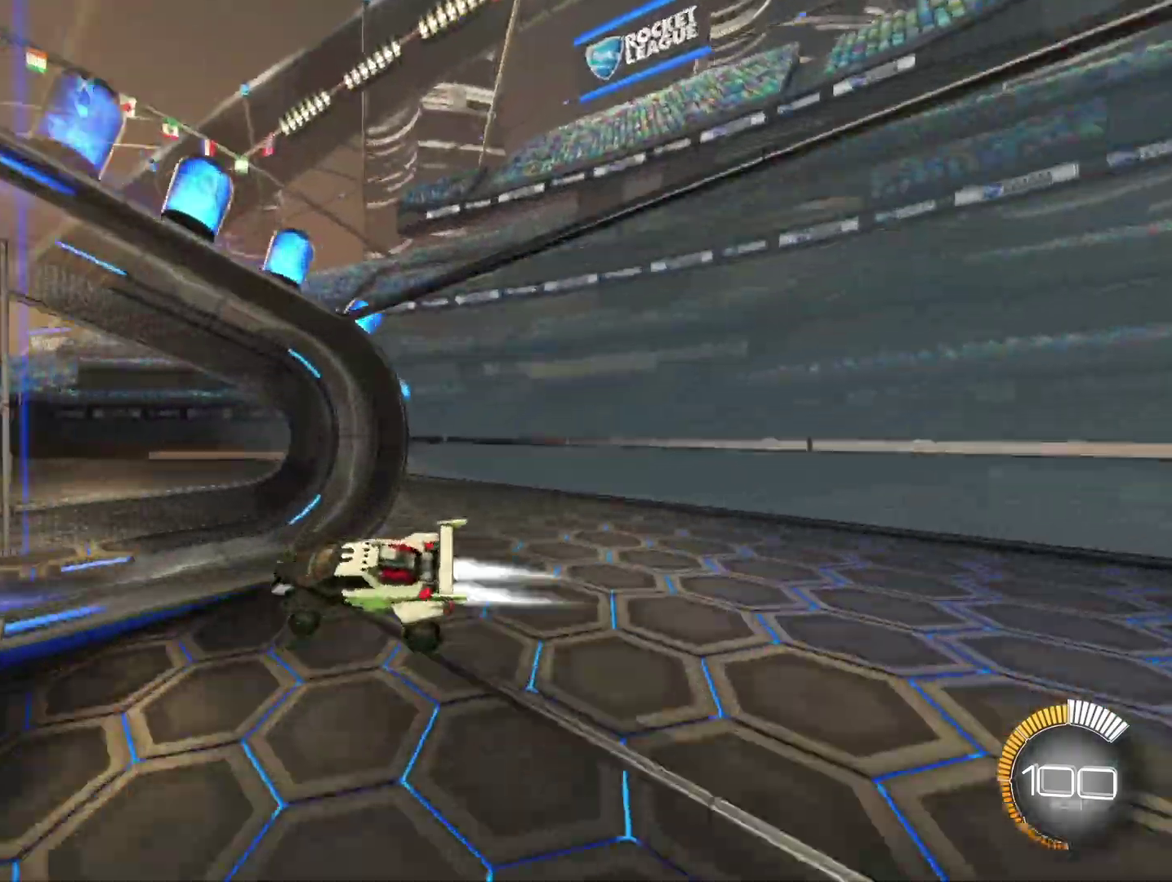
{"buttons": ["R1"], "left_stick": "left", "events": [[333, "X", "down"], [417, "X", "up"], [417, "left_stick", "left"]]}
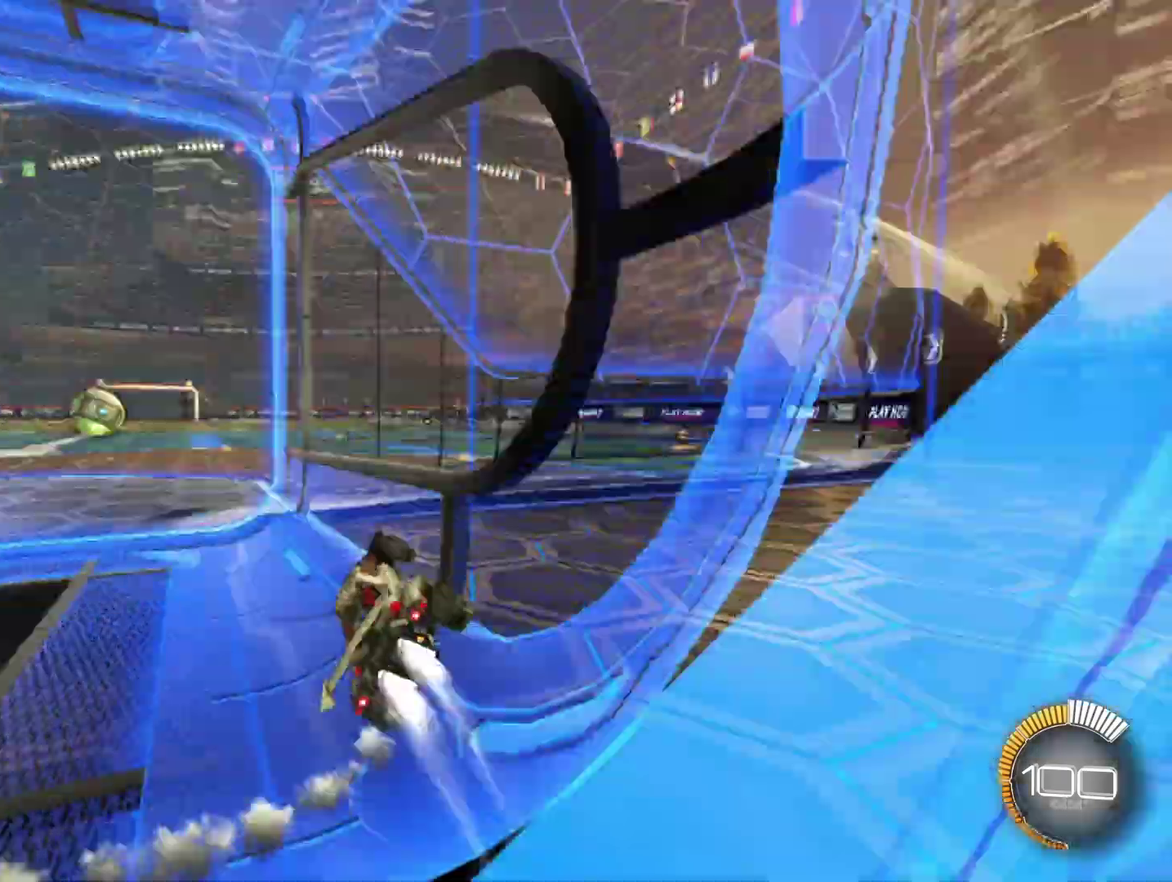
{"buttons": [], "left_stick": "right", "events": [[125, "left_stick", "center"], [208, "X", "down"], [292, "X", "up"], [375, "R1", "up"], [500, "left_stick", "right"]]}
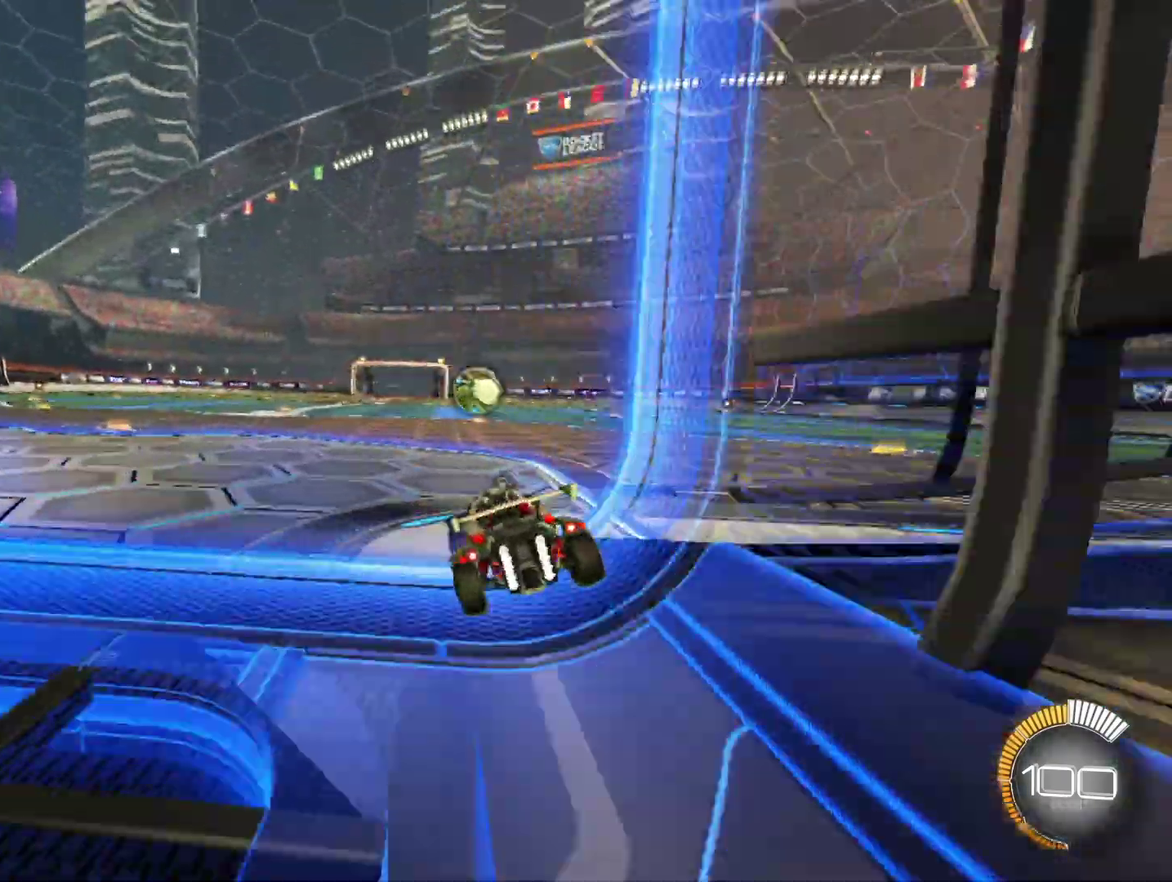
{"buttons": ["R1"], "left_stick": "center", "events": [[83, "R1", "down"], [167, "left_stick", "center"]]}